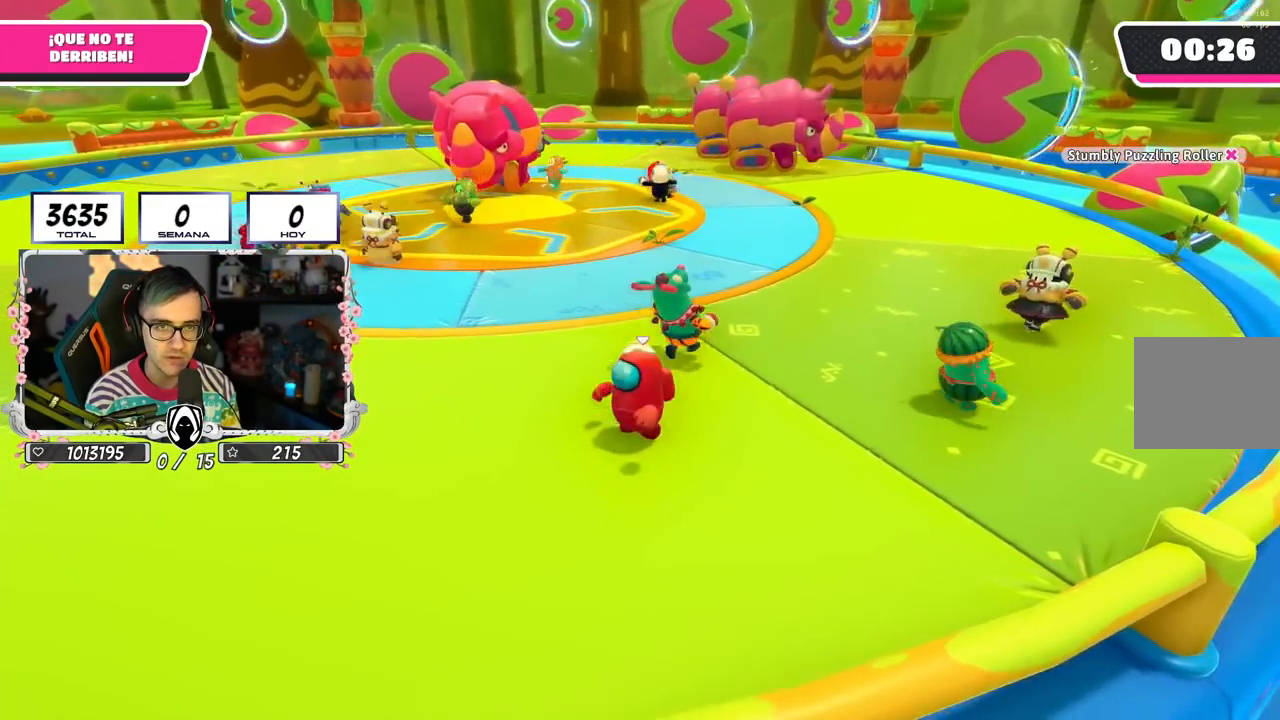
Gameplay with a controller (PlayStation layout); each line is a JSON object with the inputs held at the frame after it. "events" lists button and stick changes between this image and that frame as [ms after this image, input, new state], when the widget could be followed in between.
{"buttons": [], "left_stick": "right", "right_stick": "center", "events": [[16, "left_stick", "up"], [166, "left_stick", "up-right"], [350, "left_stick", "right"]]}
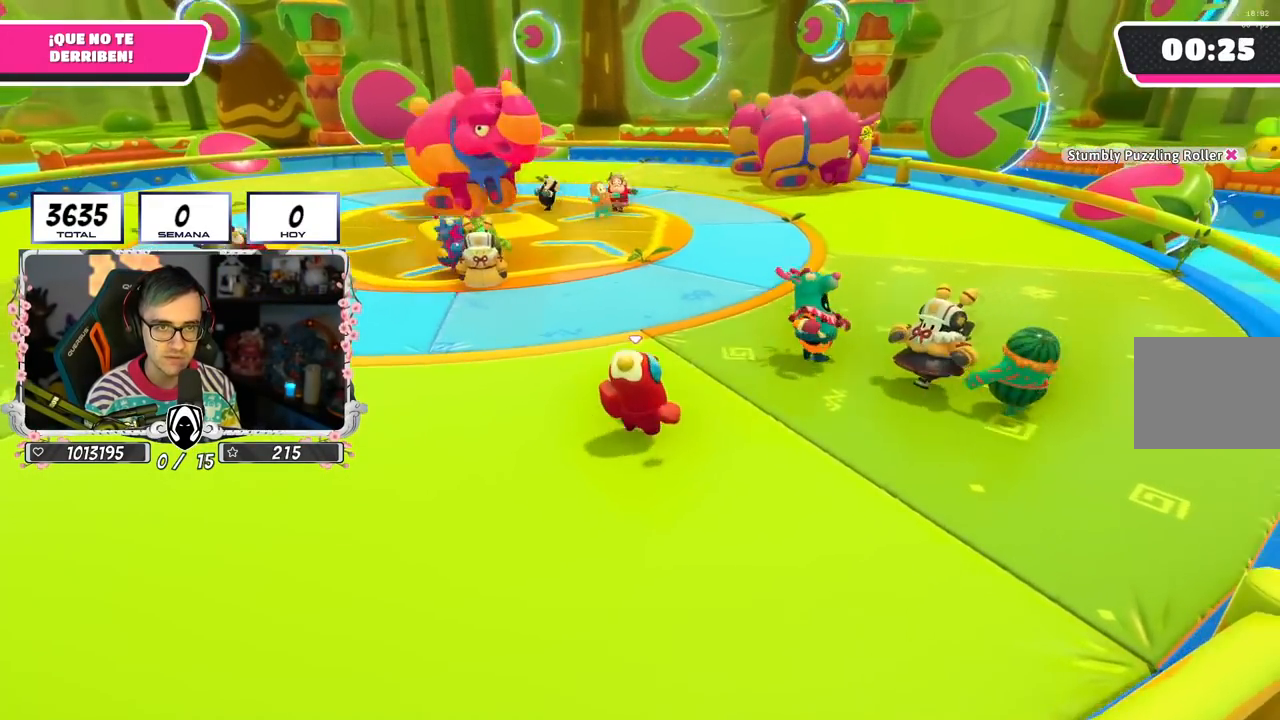
{"buttons": [], "left_stick": "down-left", "right_stick": "right", "events": [[167, "left_stick", "down-left"], [501, "right_stick", "right"]]}
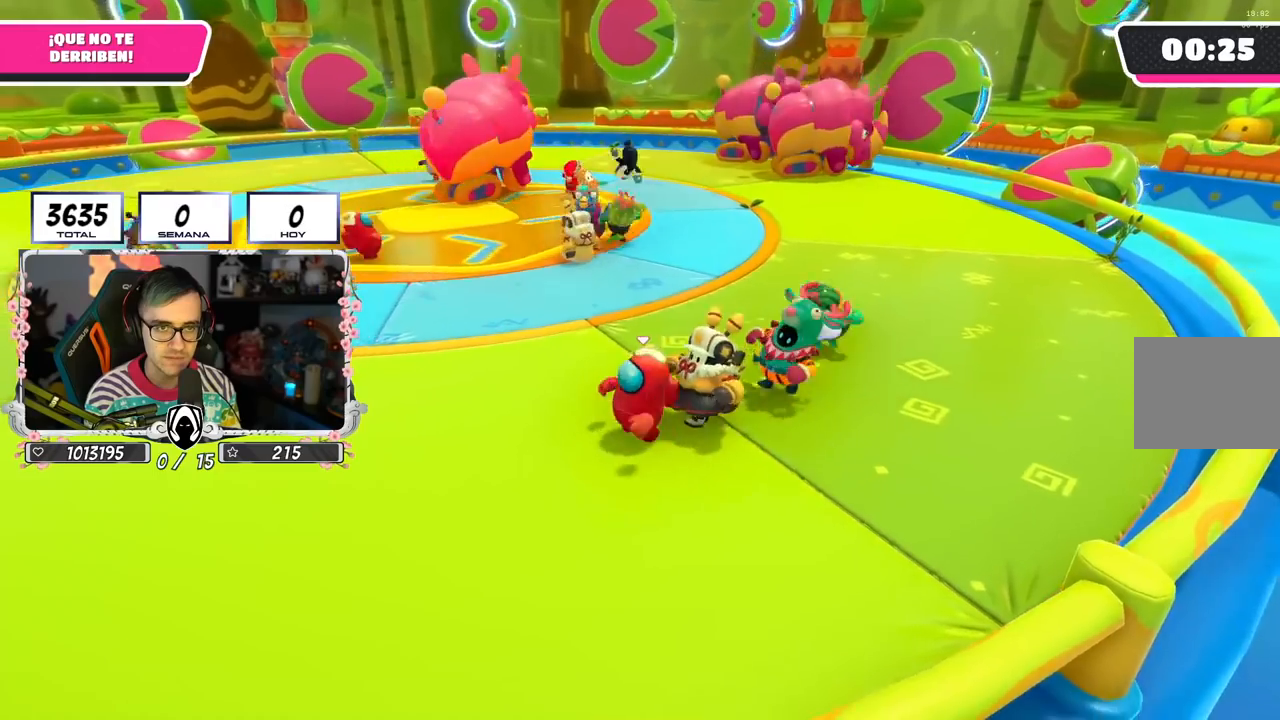
{"buttons": [], "left_stick": "down-left", "right_stick": "right", "events": []}
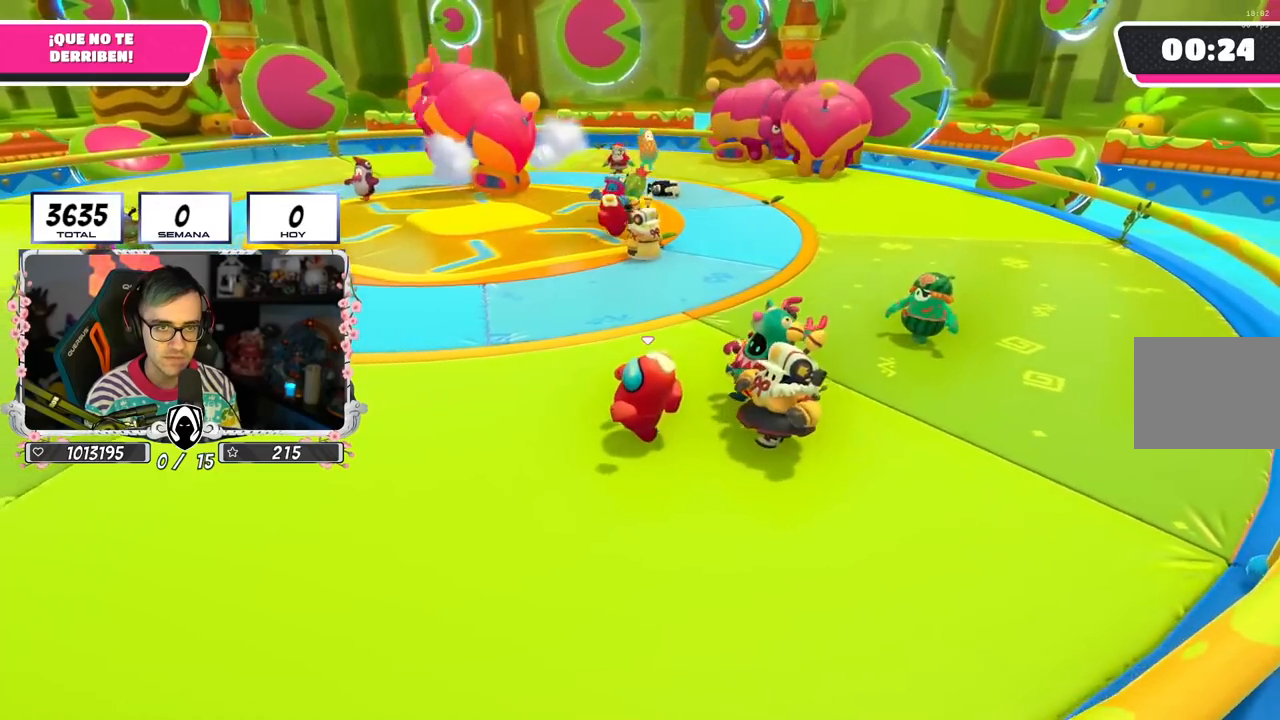
{"buttons": [], "left_stick": "right", "right_stick": "center", "events": [[434, "left_stick", "down-right"], [467, "right_stick", "center"], [484, "left_stick", "right"]]}
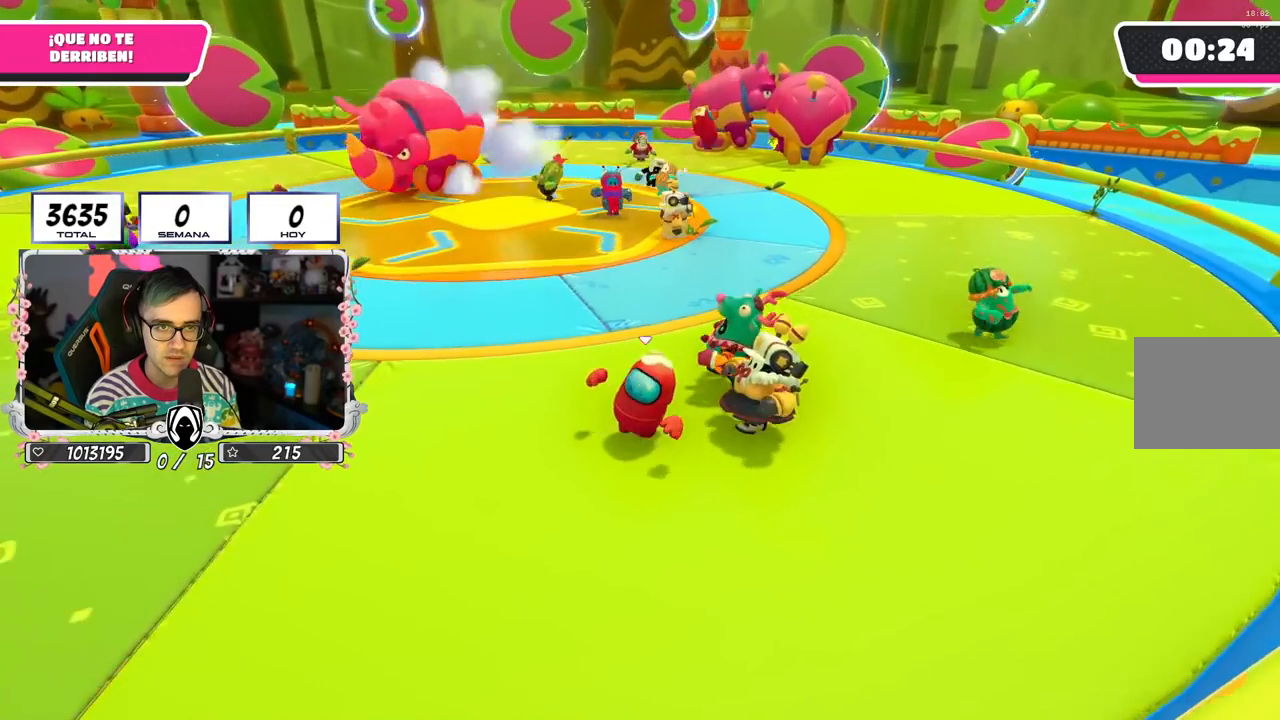
{"buttons": [], "left_stick": "up-right", "right_stick": "left", "events": [[183, "left_stick", "up-right"], [283, "right_stick", "left"]]}
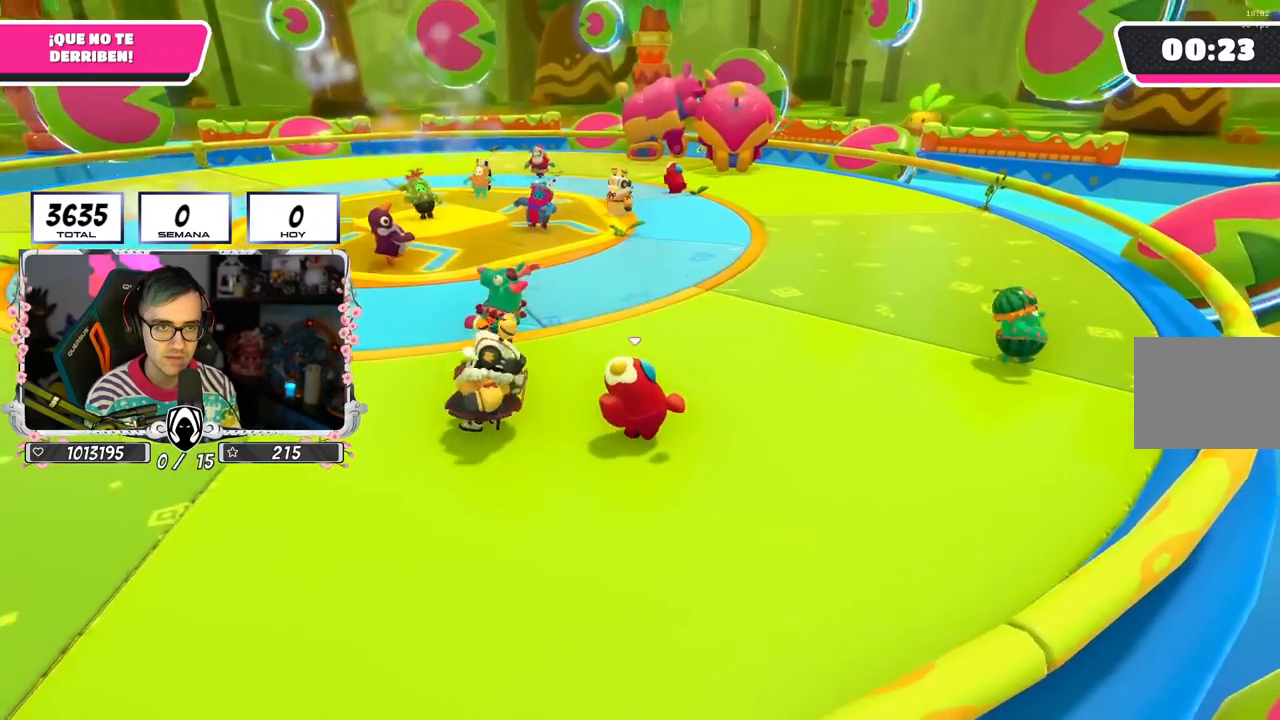
{"buttons": [], "left_stick": "up-right", "right_stick": "left", "events": []}
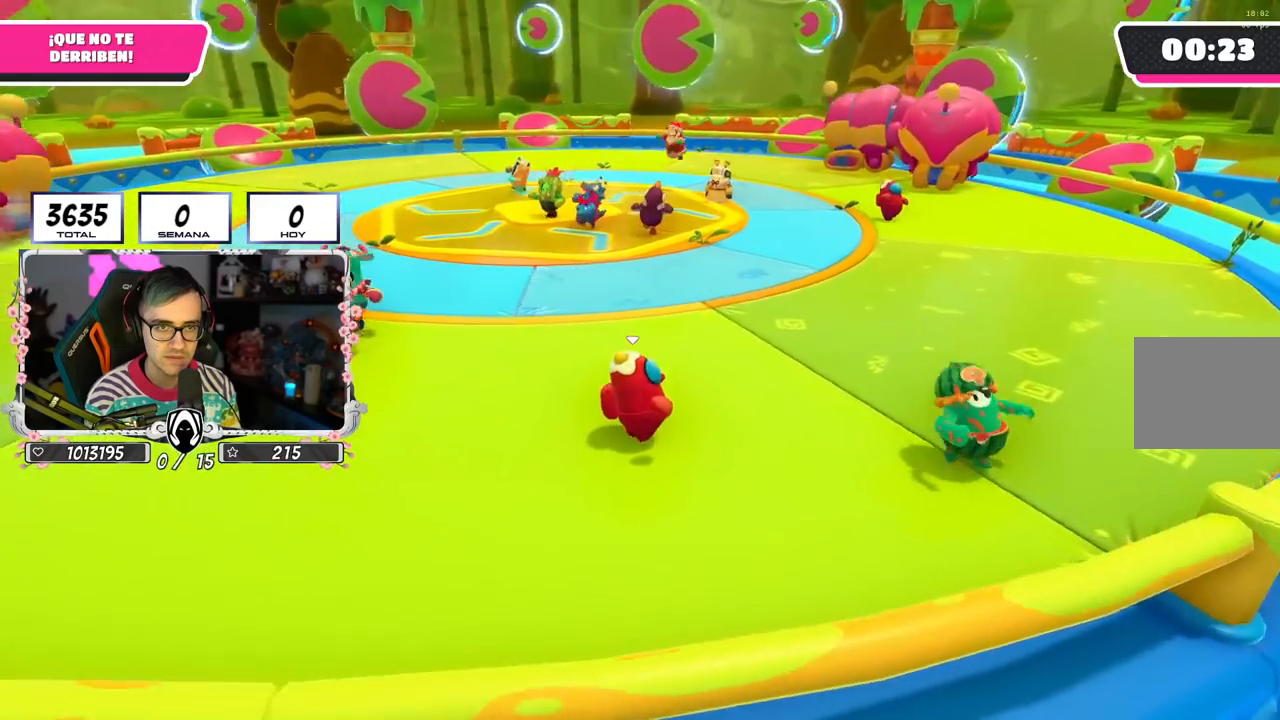
{"buttons": [], "left_stick": "up-right", "right_stick": "left", "events": []}
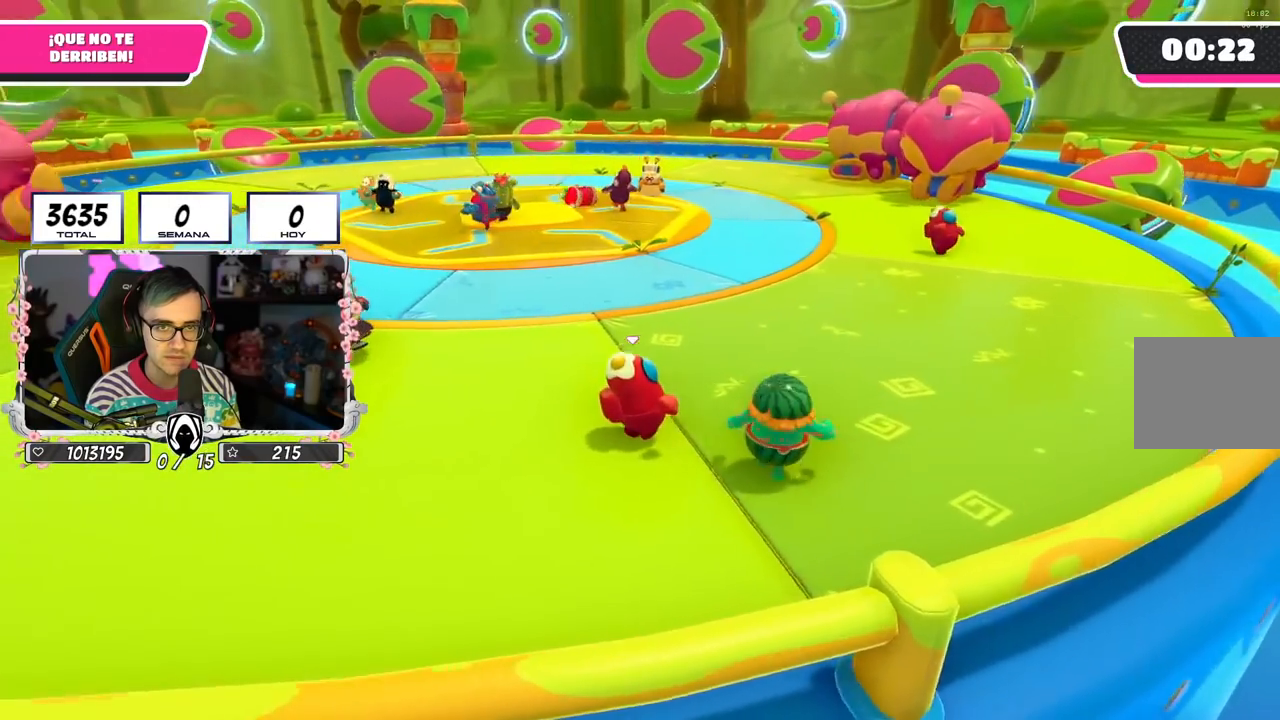
{"buttons": [], "left_stick": "down-left", "right_stick": "center", "events": [[401, "left_stick", "down-right"], [434, "right_stick", "center"], [501, "left_stick", "down-left"]]}
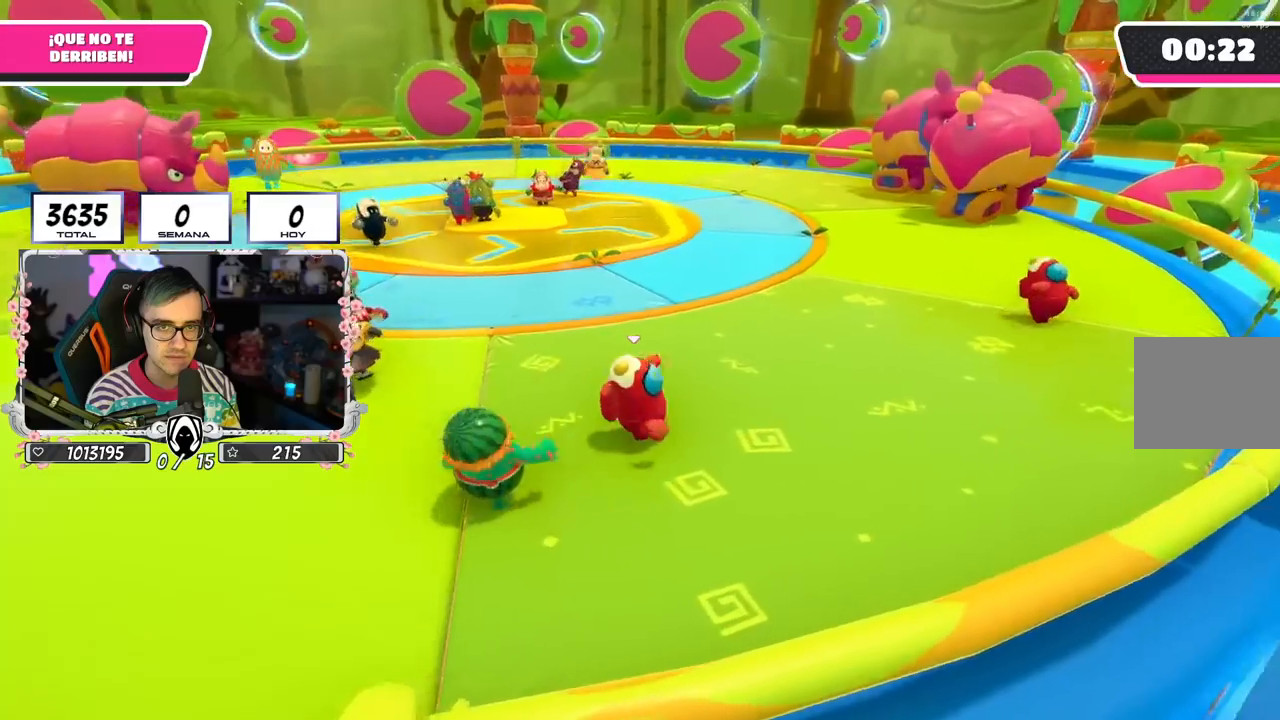
{"buttons": [], "left_stick": "left", "right_stick": "center", "events": [[233, "L2", "down"], [250, "left_stick", "left"], [450, "L2", "up"]]}
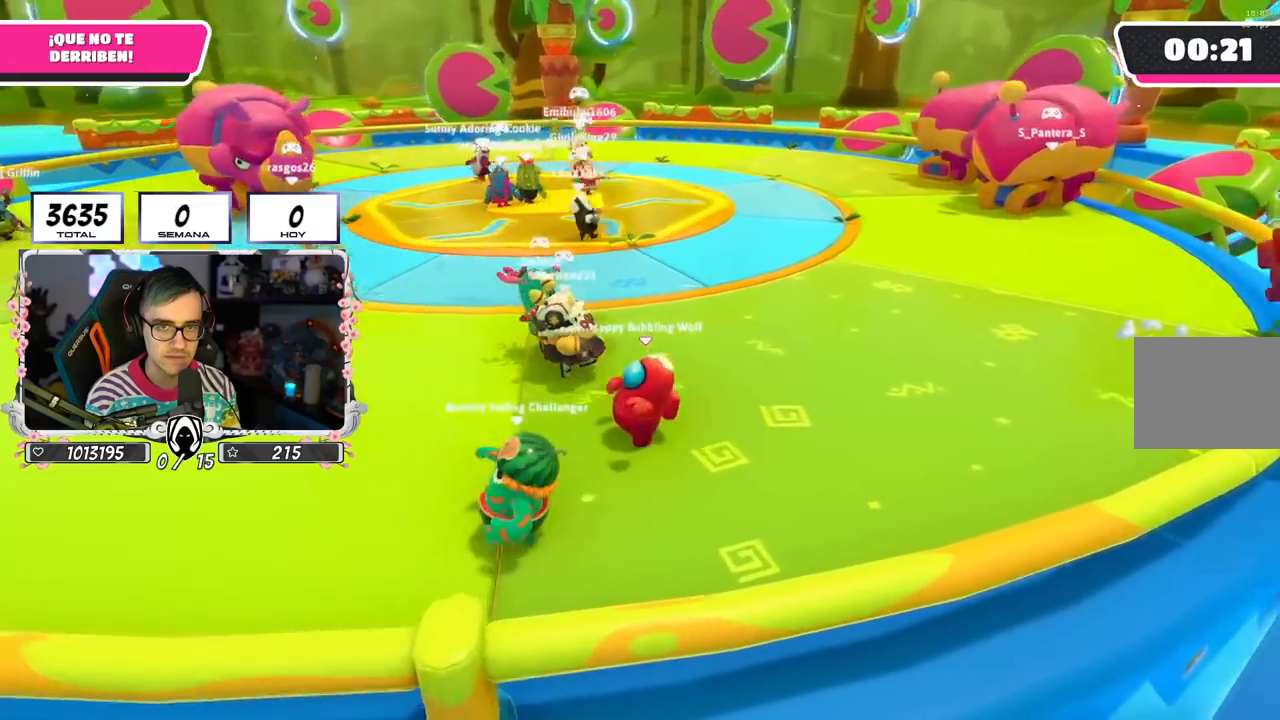
{"buttons": [], "left_stick": "up-right", "right_stick": "center", "events": [[267, "left_stick", "up-right"]]}
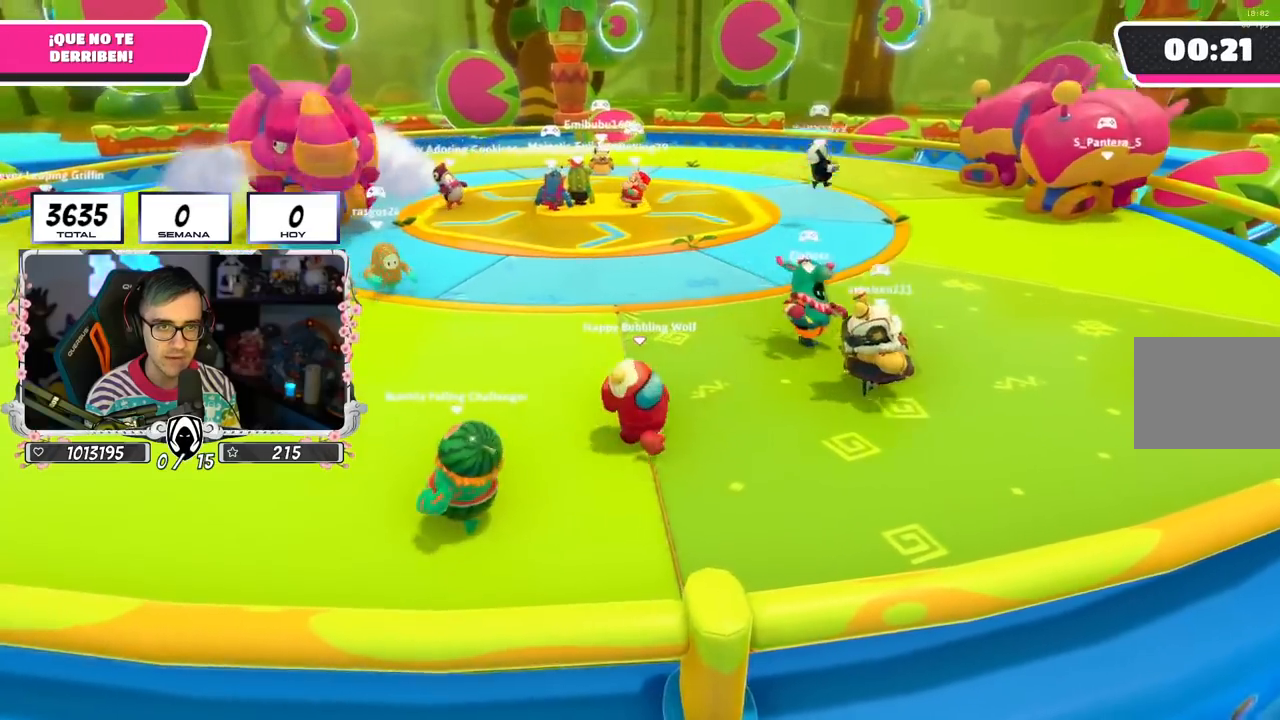
{"buttons": [], "left_stick": "up", "right_stick": "down-left", "events": [[400, "right_stick", "down-left"], [467, "left_stick", "up"]]}
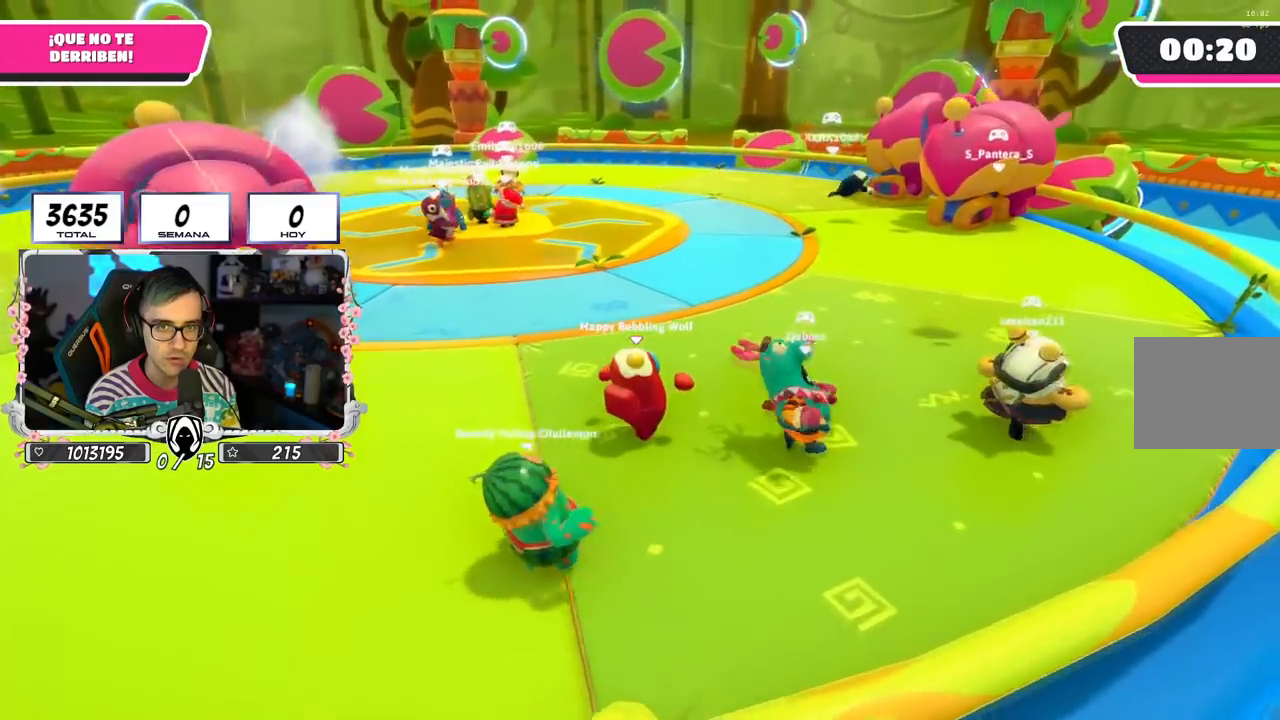
{"buttons": [], "left_stick": "up-left", "right_stick": "right", "events": [[267, "right_stick", "center"], [468, "left_stick", "up-left"], [484, "right_stick", "right"]]}
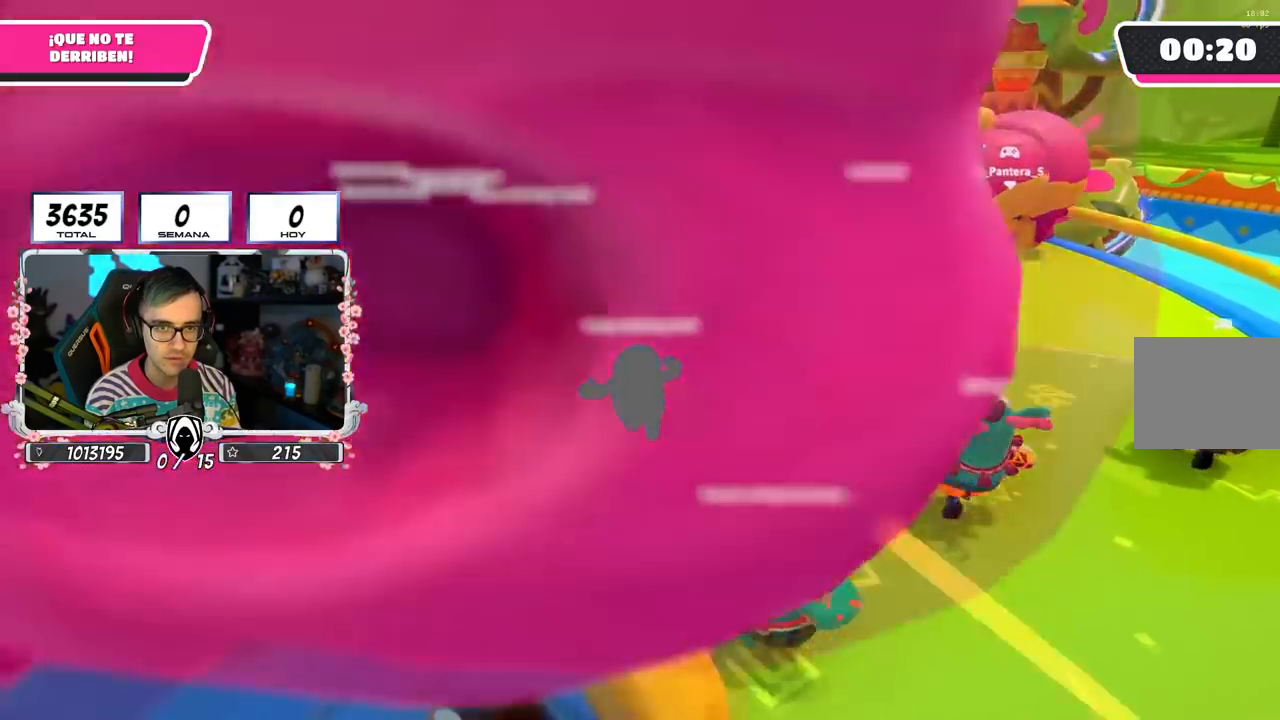
{"buttons": [], "left_stick": "up-left", "right_stick": "right", "events": []}
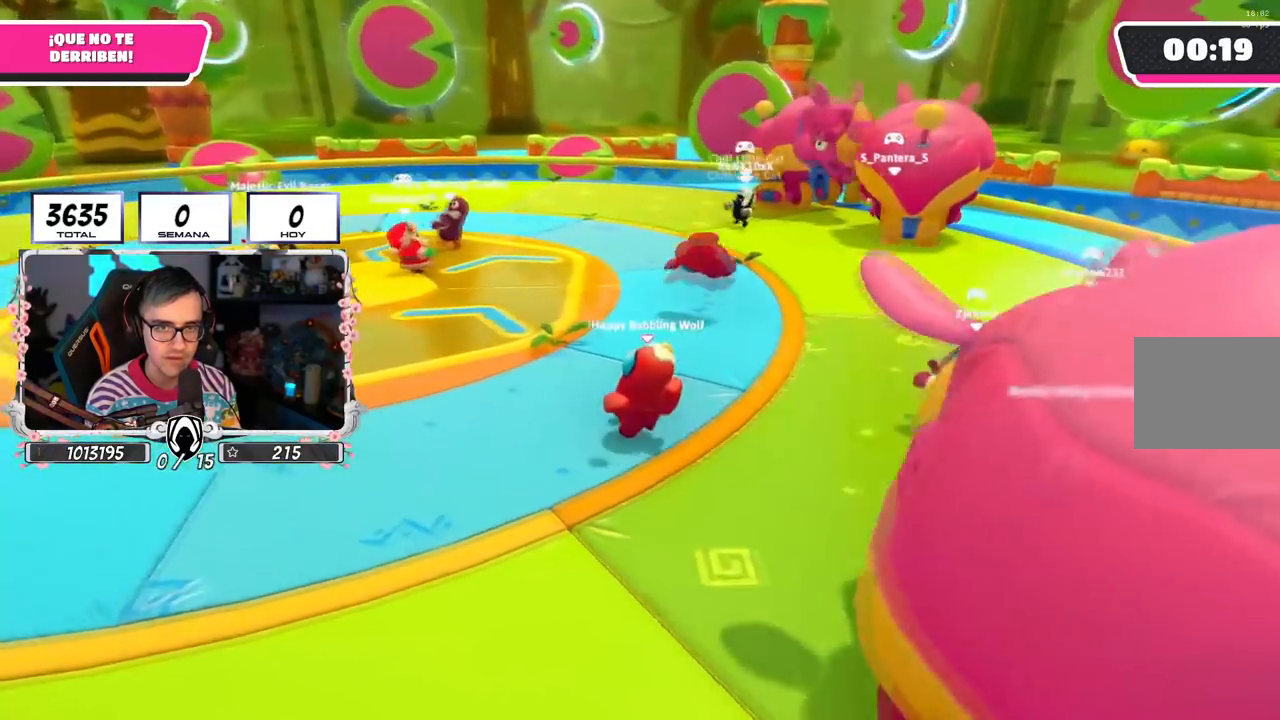
{"buttons": [], "left_stick": "up-left", "right_stick": "right", "events": []}
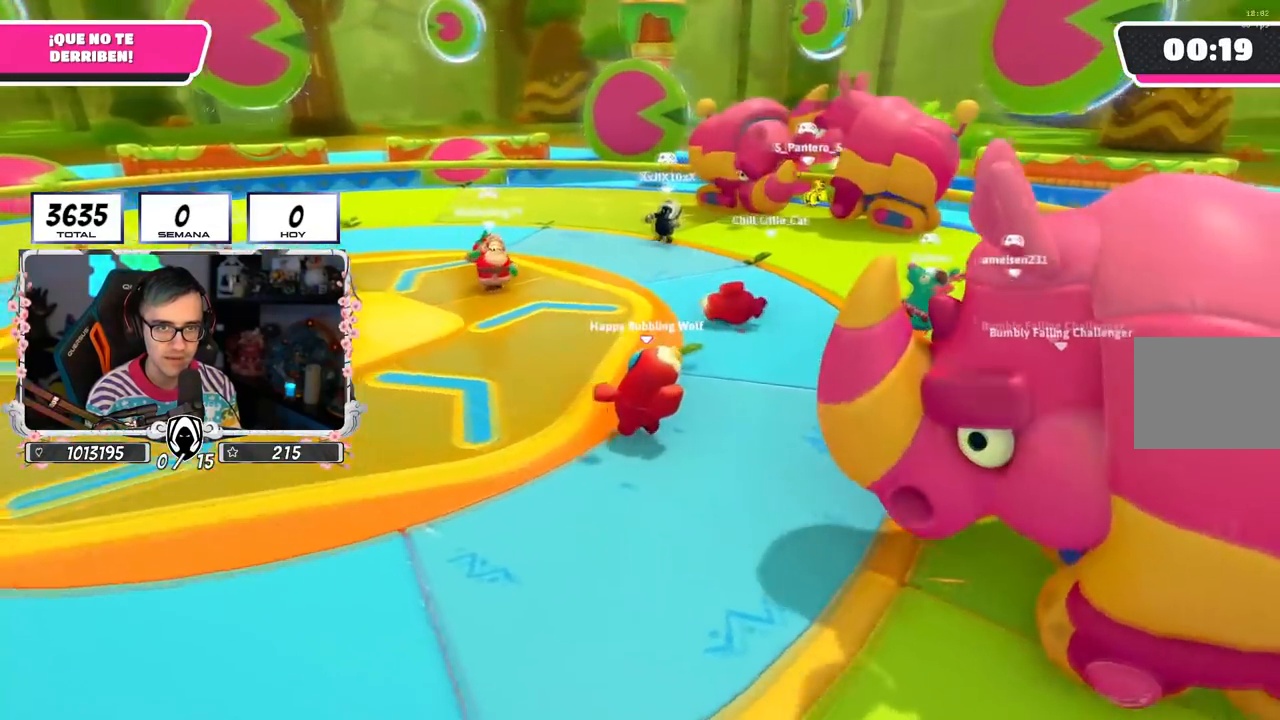
{"buttons": [], "left_stick": "left", "right_stick": "right", "events": [[500, "left_stick", "left"]]}
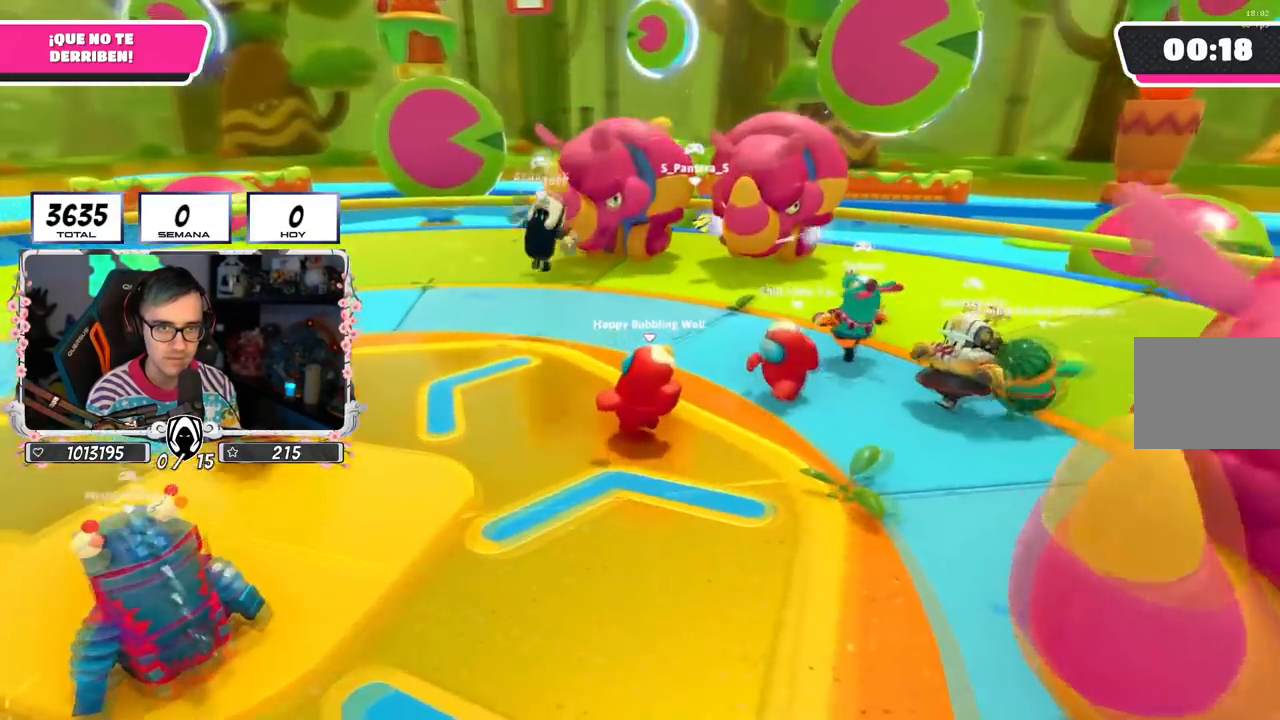
{"buttons": [], "left_stick": "left", "right_stick": "right", "events": []}
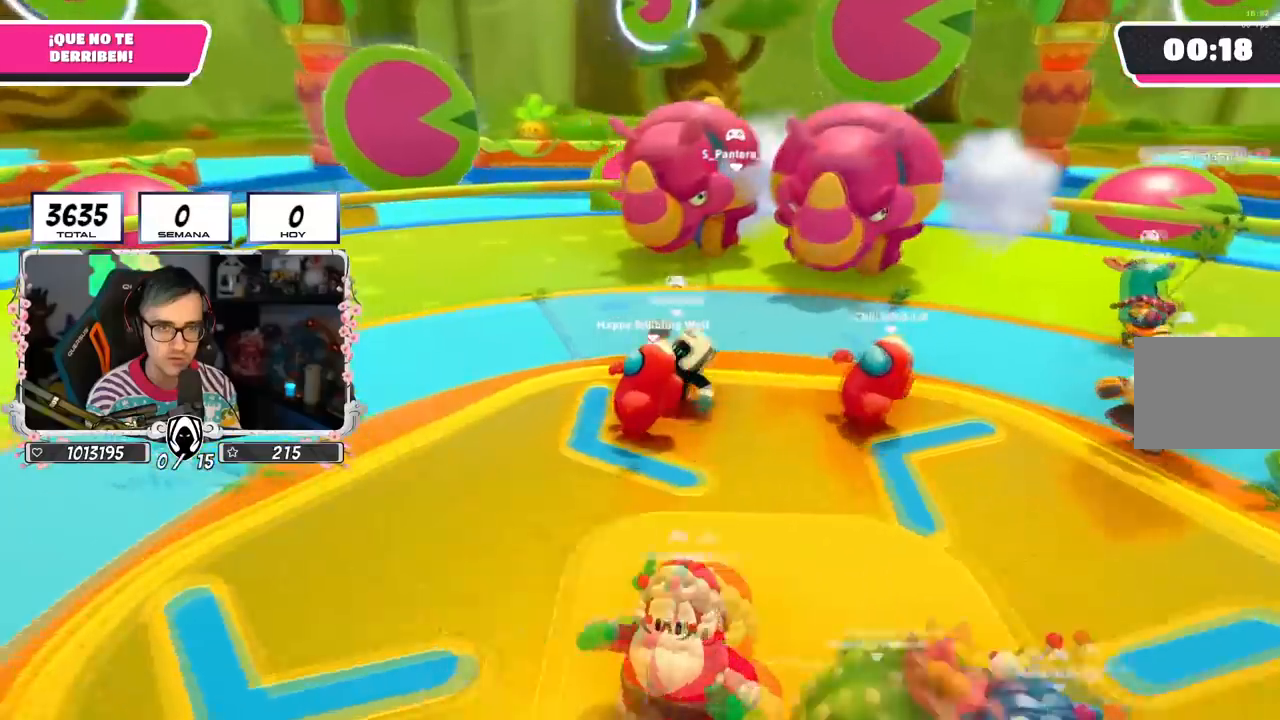
{"buttons": [], "left_stick": "down-right", "right_stick": "right", "events": [[233, "left_stick", "down-left"], [500, "left_stick", "down-right"]]}
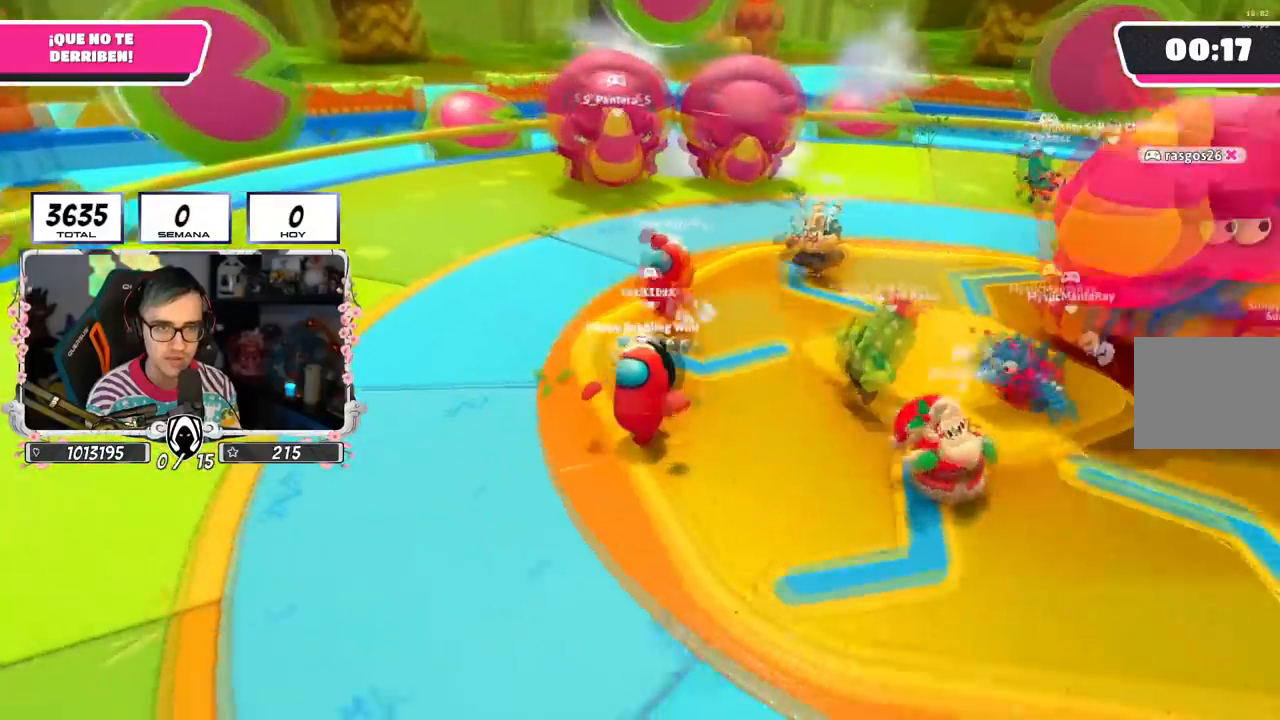
{"buttons": [], "left_stick": "down-right", "right_stick": "center", "events": [[84, "right_stick", "center"], [217, "left_stick", "down-left"], [367, "left_stick", "down-right"]]}
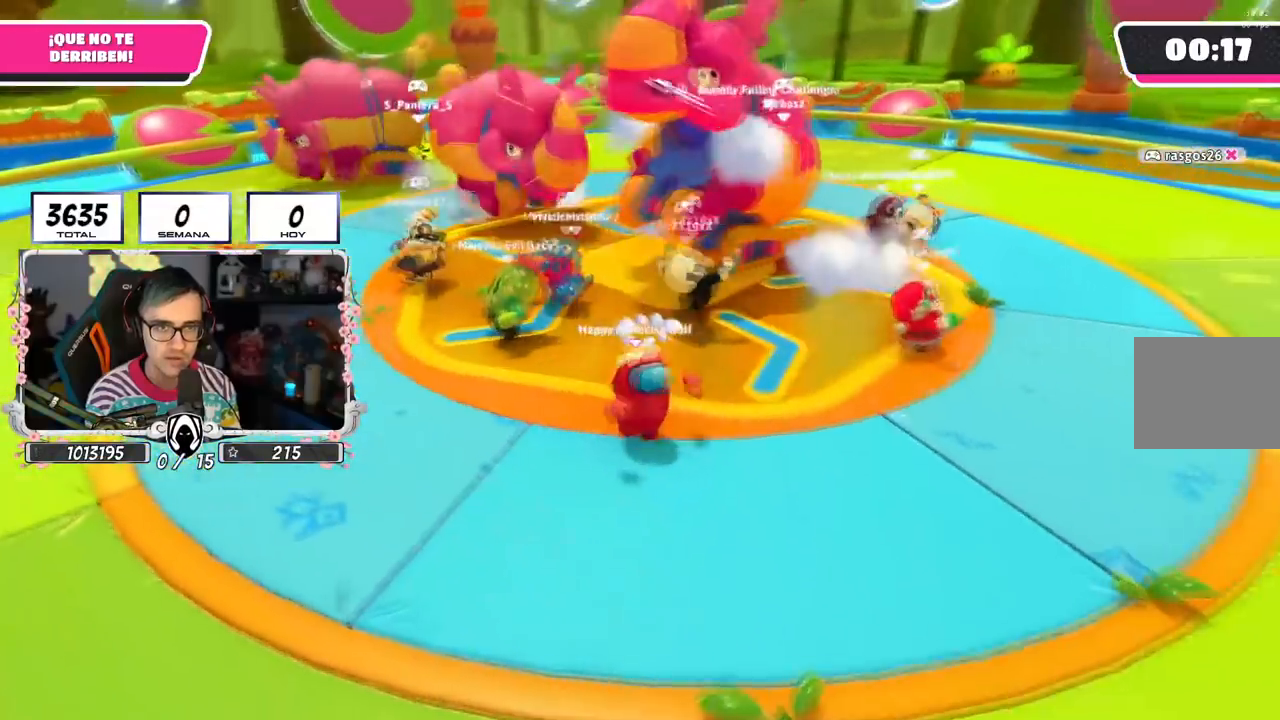
{"buttons": [], "left_stick": "up-right", "right_stick": "left", "events": [[17, "left_stick", "right"], [33, "right_stick", "left"], [500, "left_stick", "up-right"]]}
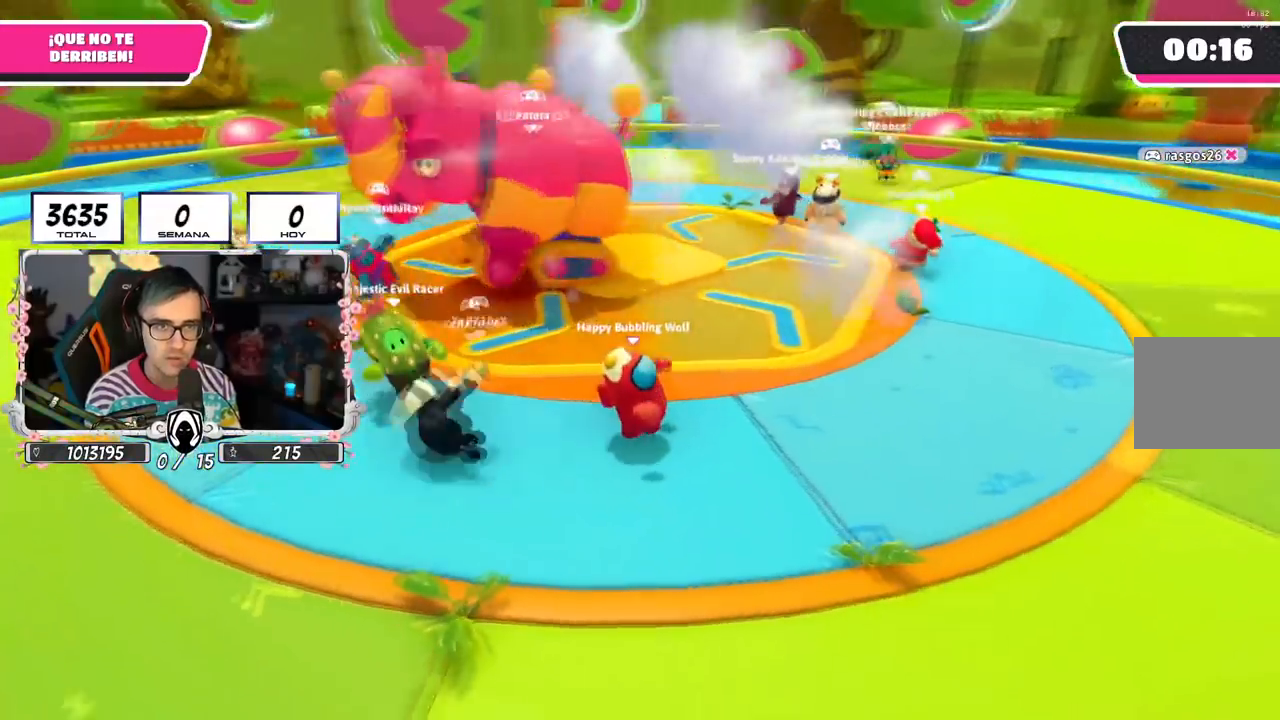
{"buttons": [], "left_stick": "up", "right_stick": "down-left", "events": [[284, "left_stick", "up"], [367, "right_stick", "down-left"]]}
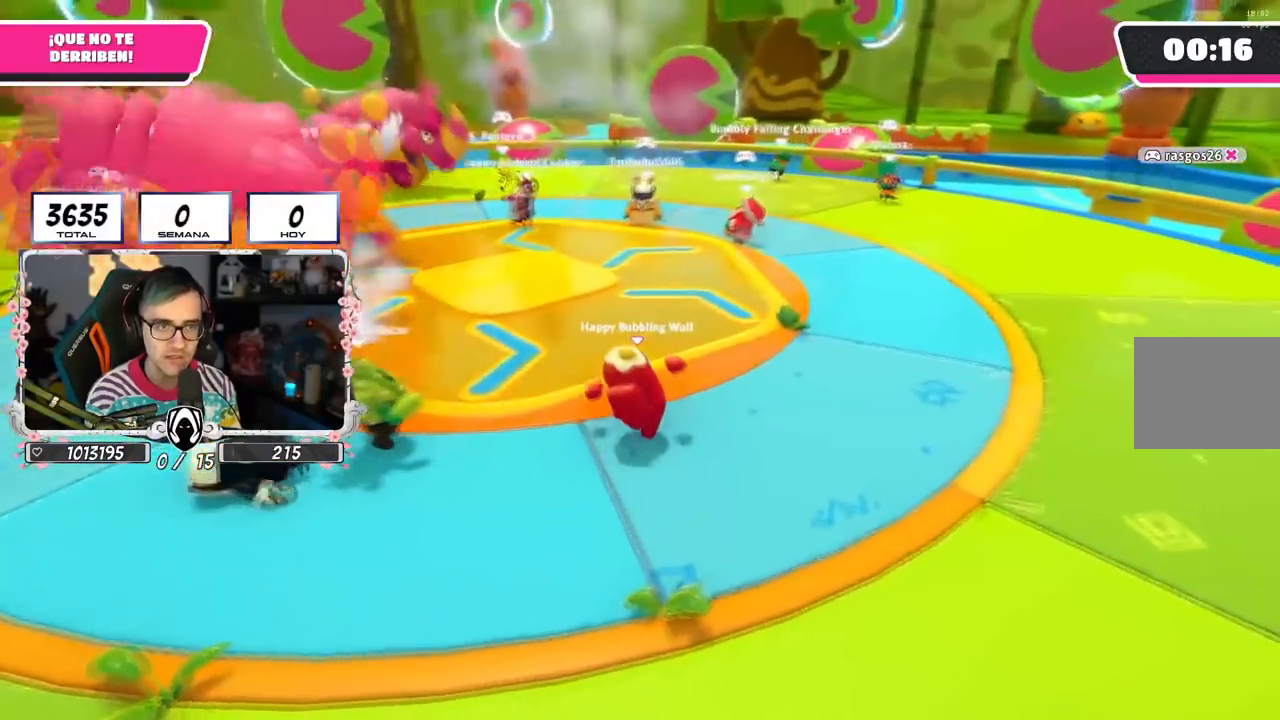
{"buttons": [], "left_stick": "up", "right_stick": "left", "events": [[317, "right_stick", "left"]]}
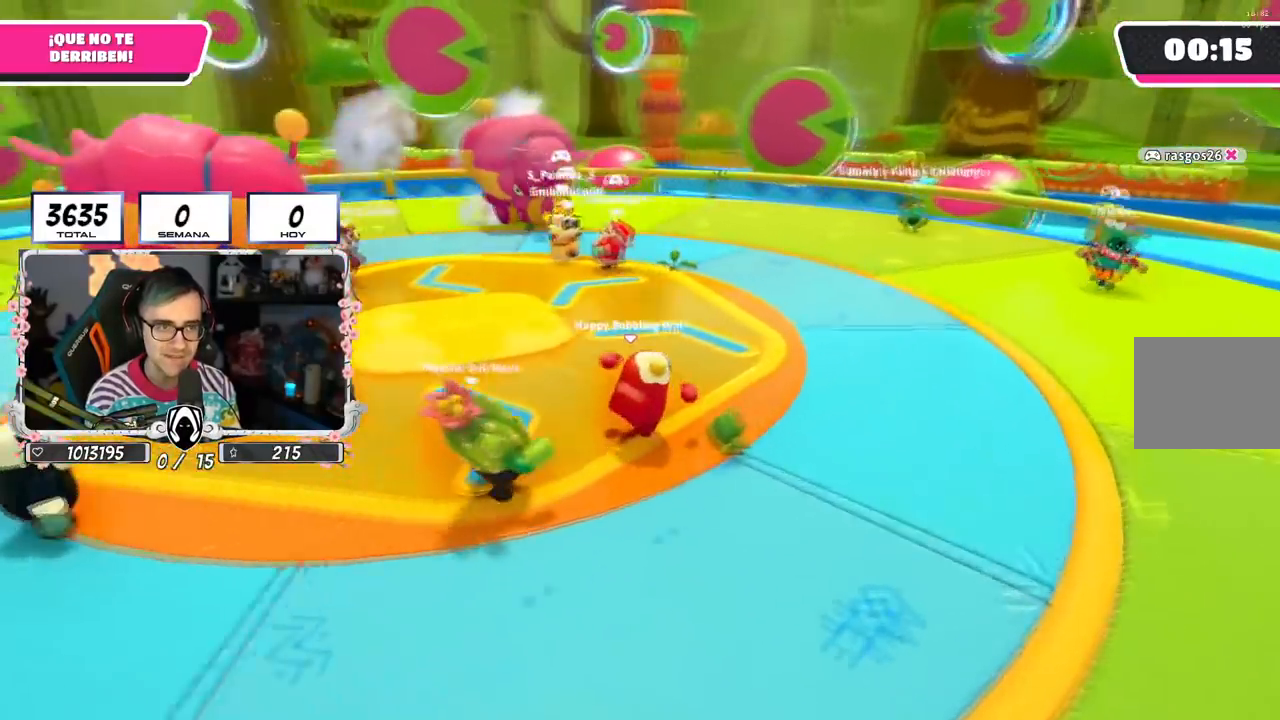
{"buttons": [], "left_stick": "down-right", "right_stick": "left", "events": [[134, "left_stick", "down-right"], [217, "left_stick", "down"], [367, "left_stick", "down-right"]]}
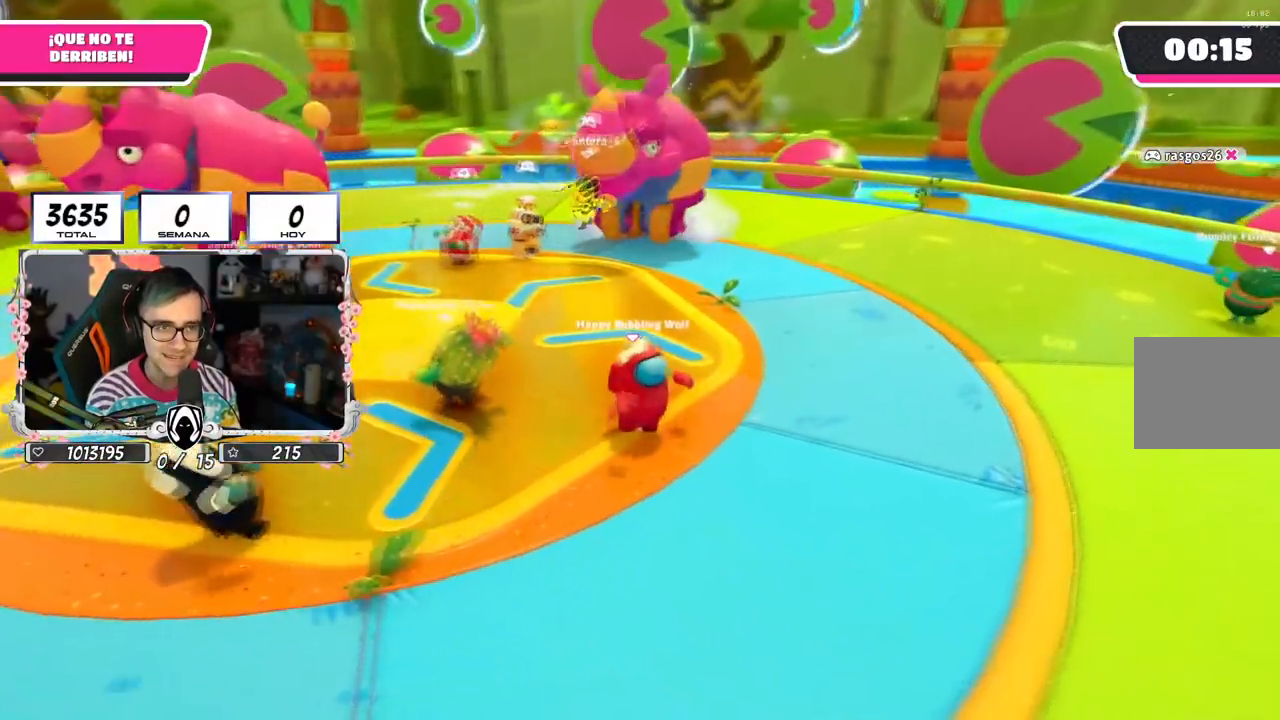
{"buttons": [], "left_stick": "up-right", "right_stick": "left", "events": [[67, "left_stick", "right"], [133, "right_stick", "center"], [200, "CROSS", "down"], [233, "left_stick", "up-right"], [417, "CROSS", "up"], [434, "right_stick", "left"]]}
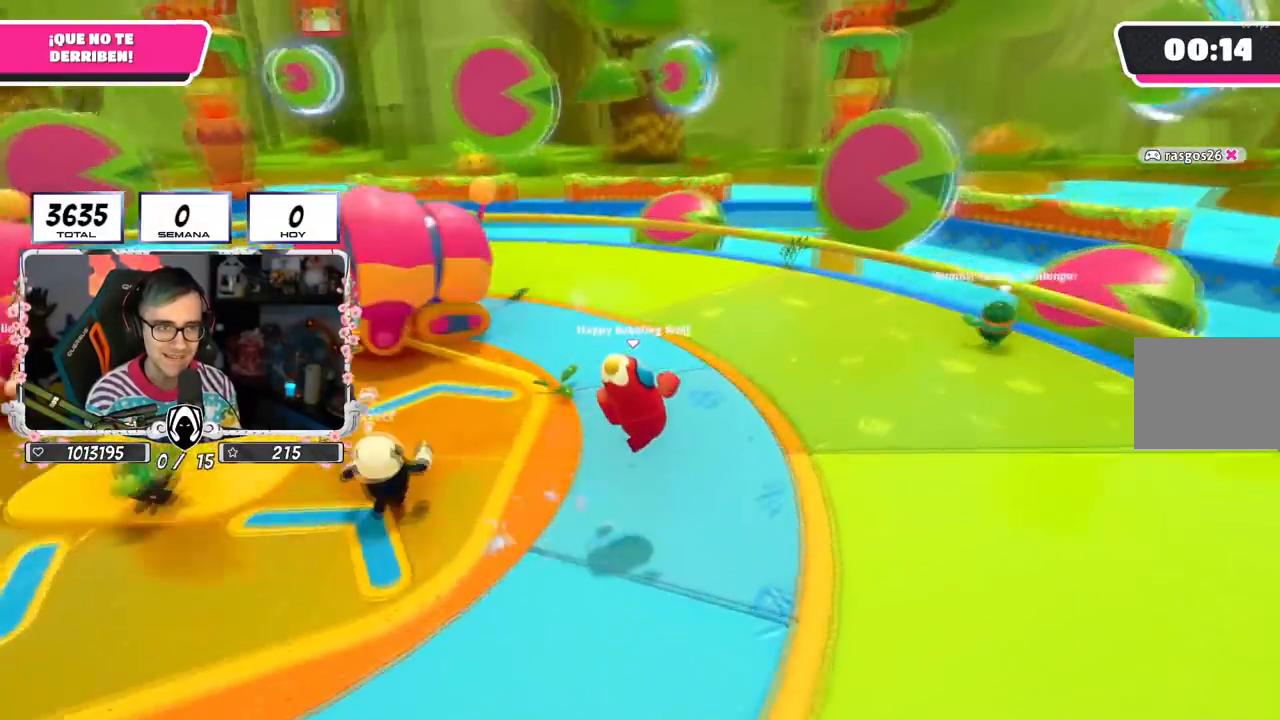
{"buttons": ["CROSS"], "left_stick": "up-right", "right_stick": "center", "events": [[384, "CROSS", "down"], [401, "right_stick", "center"]]}
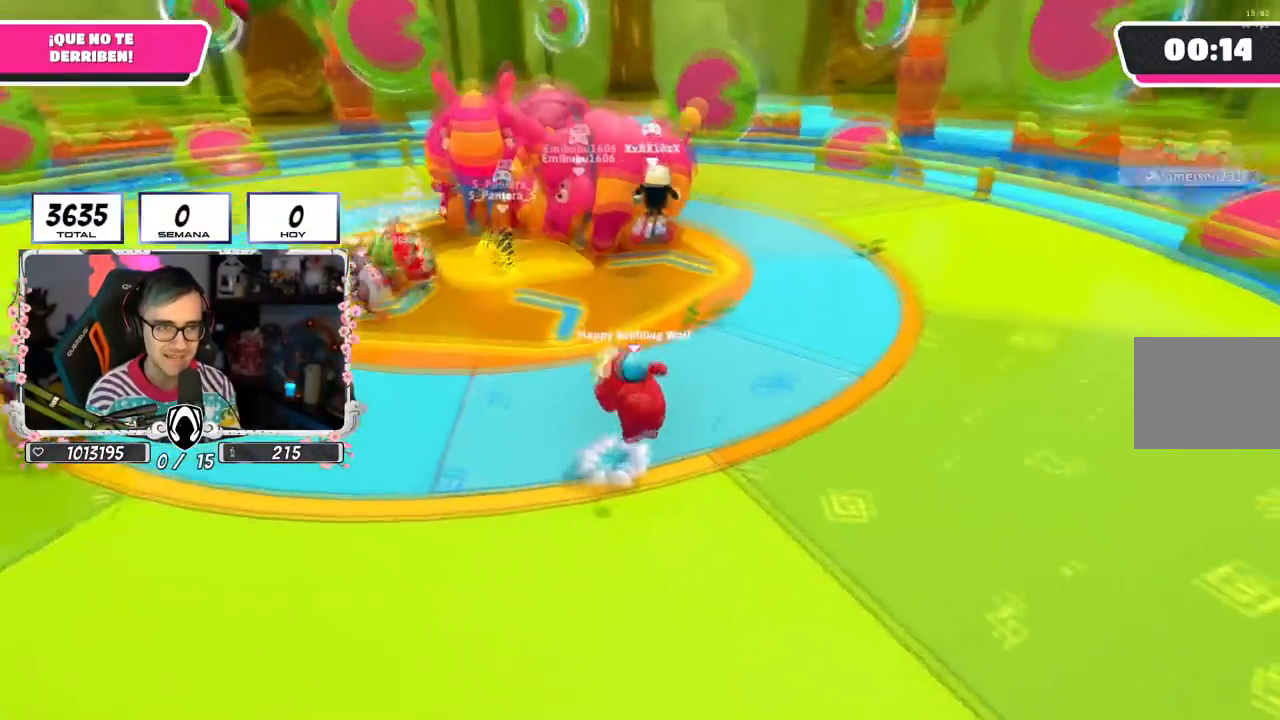
{"buttons": [], "left_stick": "up-right", "right_stick": "center", "events": [[83, "CROSS", "up"], [183, "right_stick", "left"], [267, "L2", "down"], [350, "right_stick", "center"], [467, "L2", "up"]]}
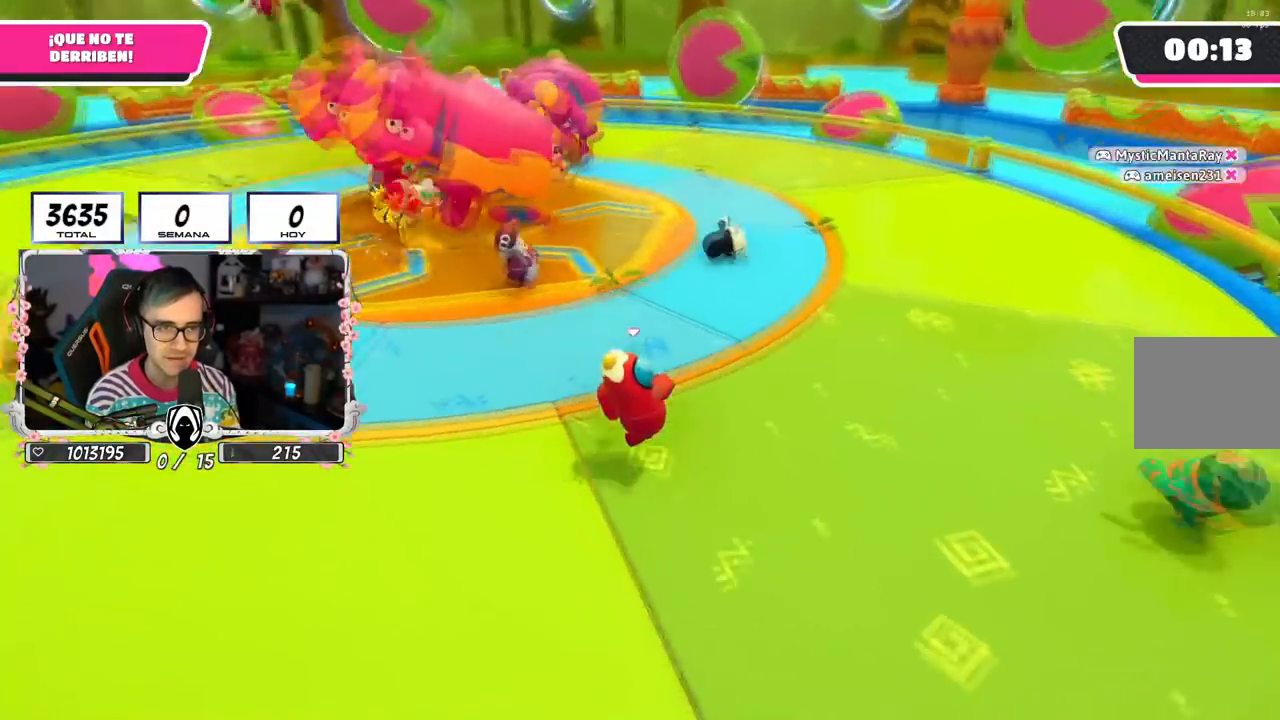
{"buttons": [], "left_stick": "up-right", "right_stick": "left", "events": [[17, "right_stick", "left"]]}
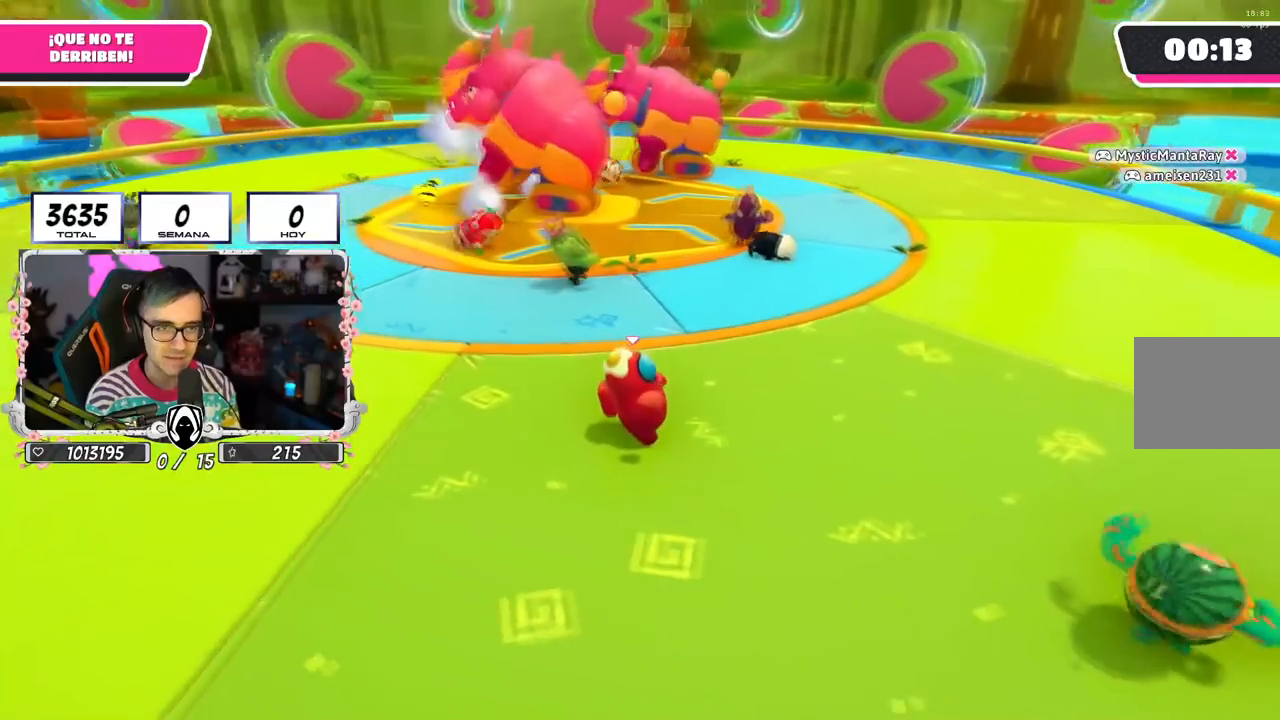
{"buttons": [], "left_stick": "right", "right_stick": "left", "events": [[17, "left_stick", "right"]]}